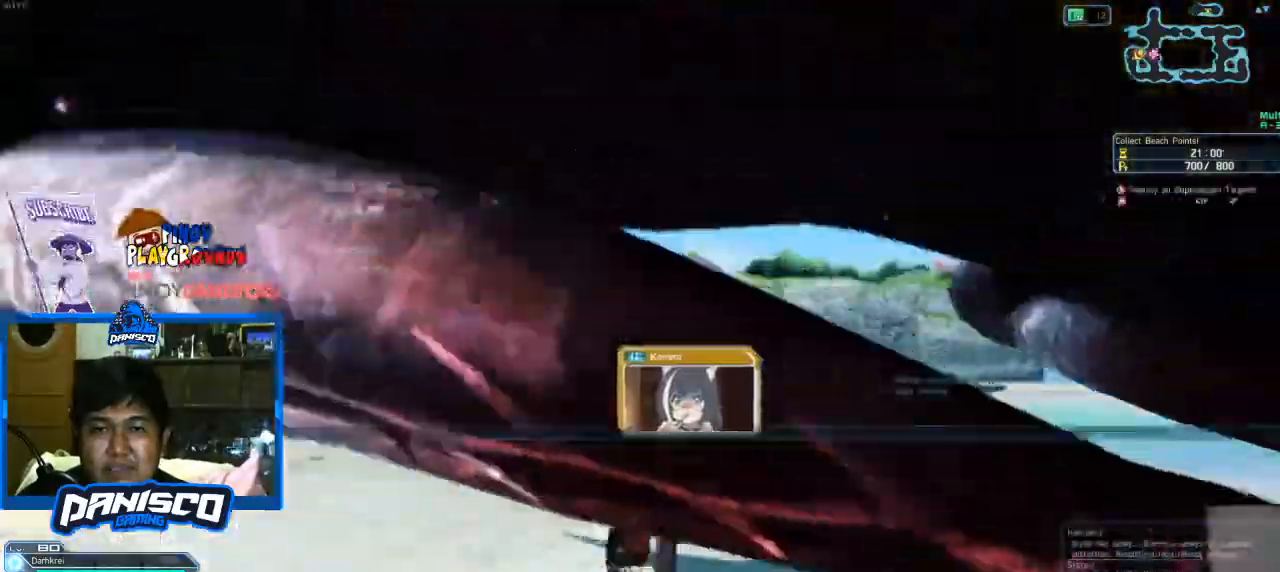
Gameplay with keyboard and mouse; each line is a JSON object with the keys and mouse buttons held at the frame after it. "events" lists presses ("down") and releases ("up") of "1", "2", "3", "4", "5", "a", "alt", "c", "caps_lock", "ctrl", "d", "e", "f", "g", "q", "r", "s", "shift", "space", "t", "tab", "v", "w", "x", "z", "mouse_left", "mouse_wheel" and "mouse_right" between this image and that frame as [ms after this image, input, new state], when the widget could be followed in between. "mouse_left", "mouse_wheel", "mouse_right" = the "left", "wheel", "right" buttons of the "mouse" list. No other keys are recorded. "wheel" means that the mouse wheel is clicked or scrolled. Not read: mouse_move.
{"keys": ["s"], "mouse": []}
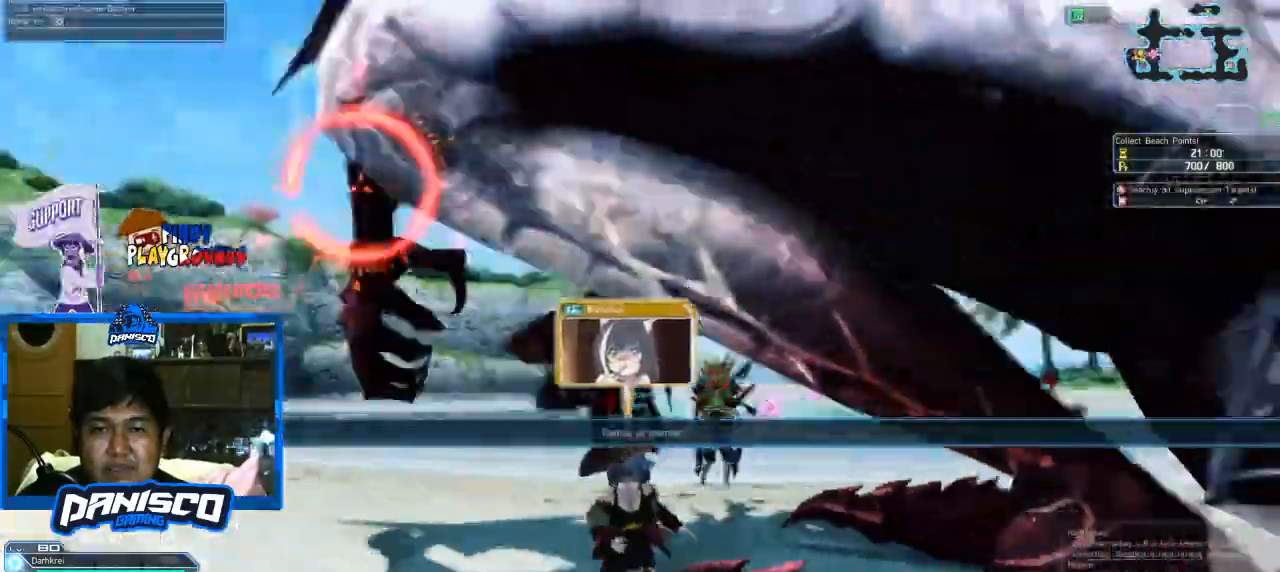
{"keys": ["s"], "mouse": [], "events": []}
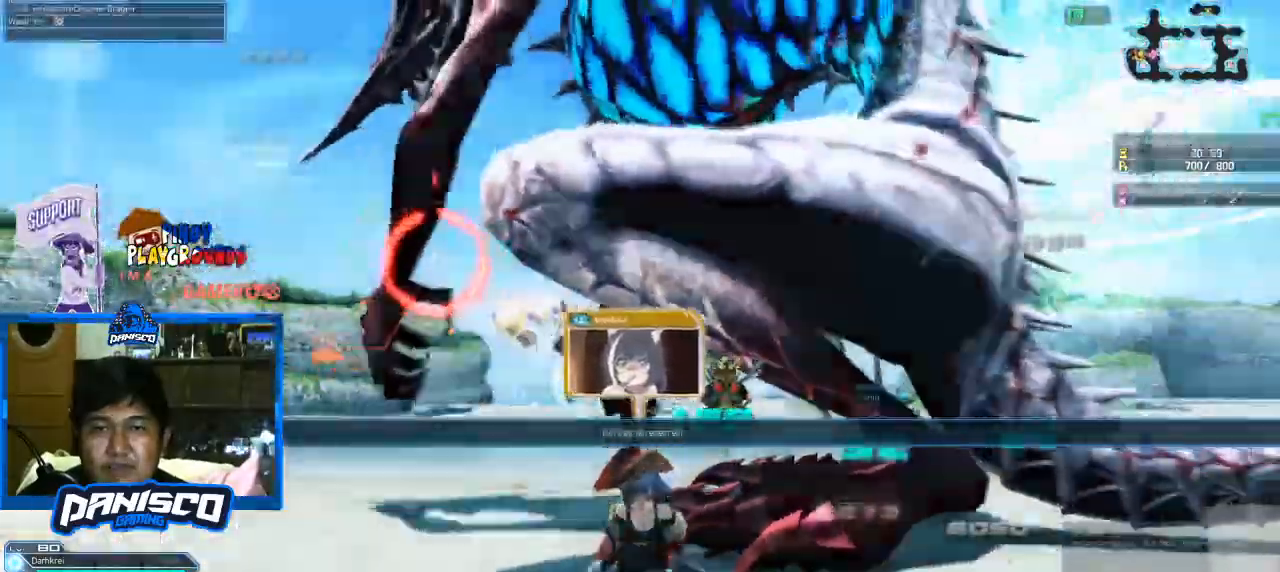
{"keys": ["d", "space"], "mouse": [], "events": [[400, "d", "down"], [466, "s", "up"], [466, "space", "down"]]}
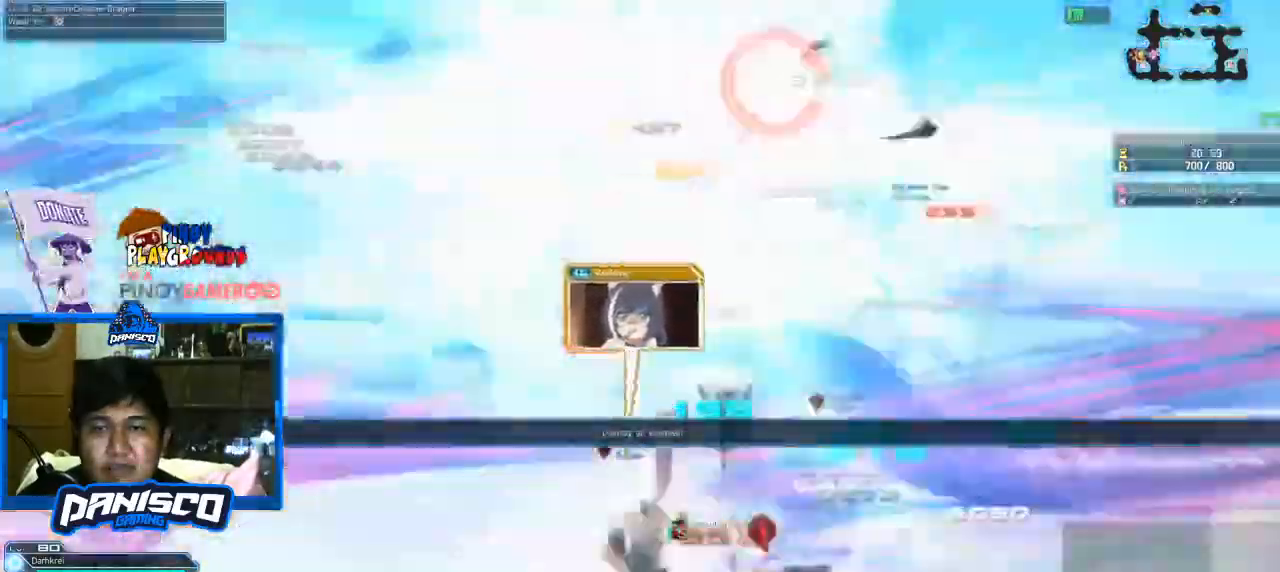
{"keys": ["d", "w"], "mouse": [], "events": [[100, "w", "down"], [200, "d", "up"], [433, "space", "up"], [500, "d", "down"]]}
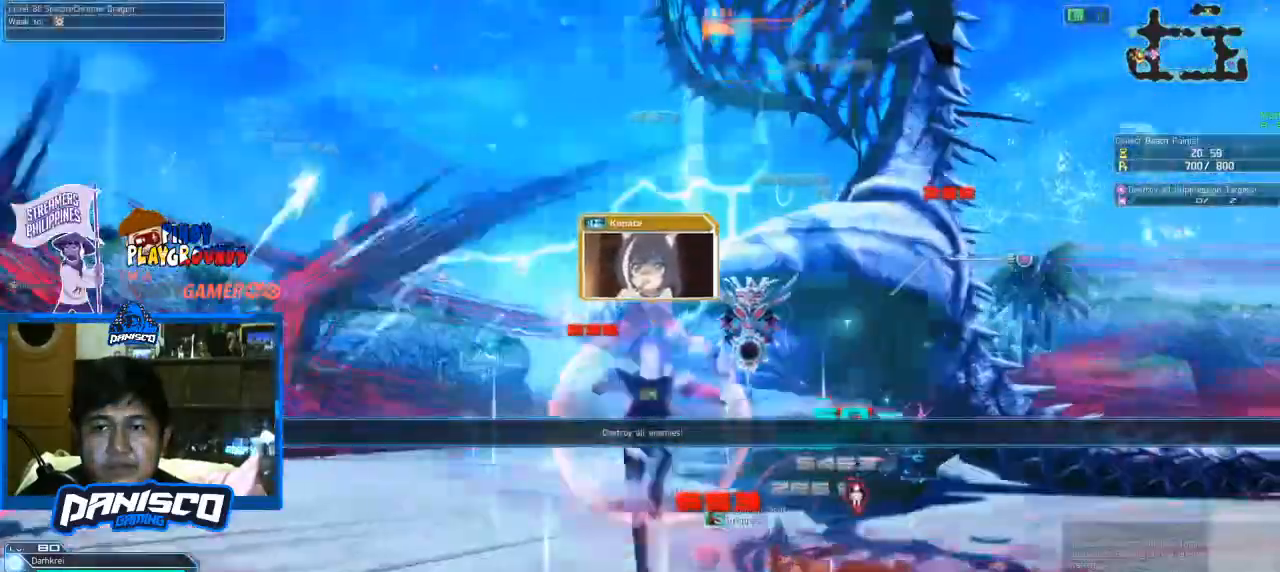
{"keys": ["d"], "mouse": [], "events": [[300, "w", "up"]]}
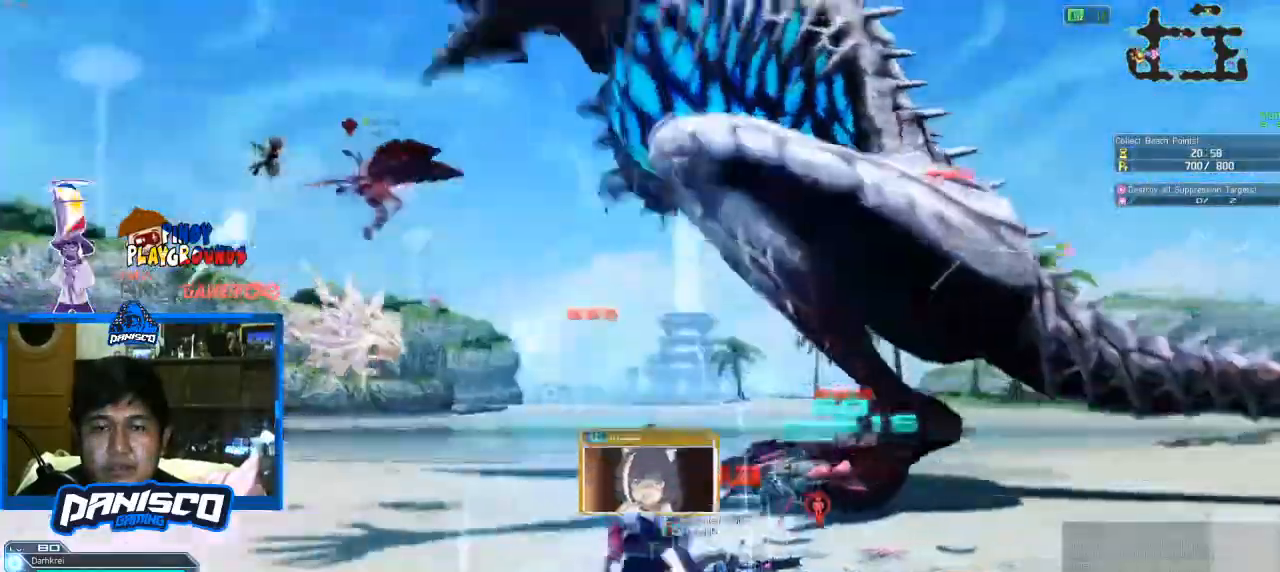
{"keys": ["d"], "mouse": [], "events": []}
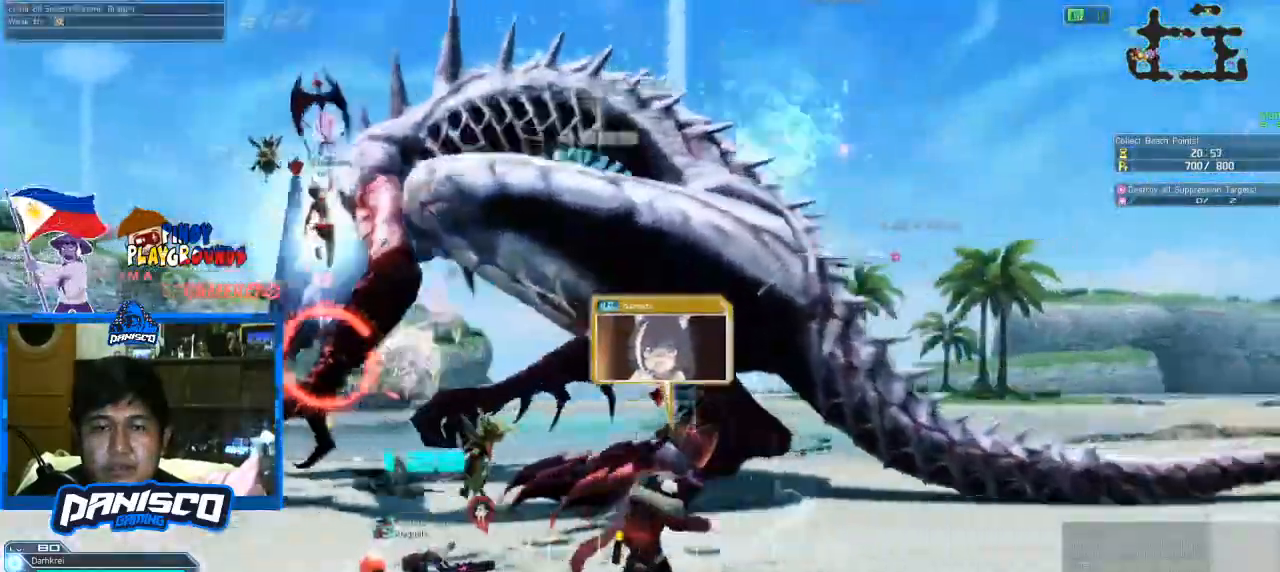
{"keys": ["d"], "mouse": [], "events": []}
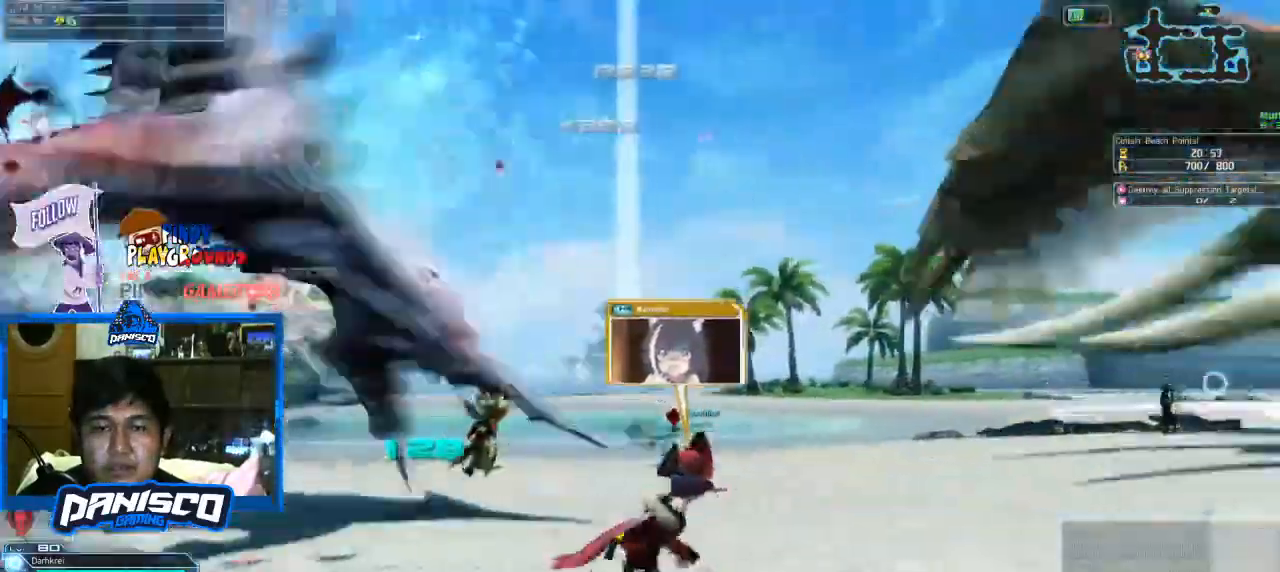
{"keys": ["d", "s"], "mouse": [], "events": [[500, "s", "down"]]}
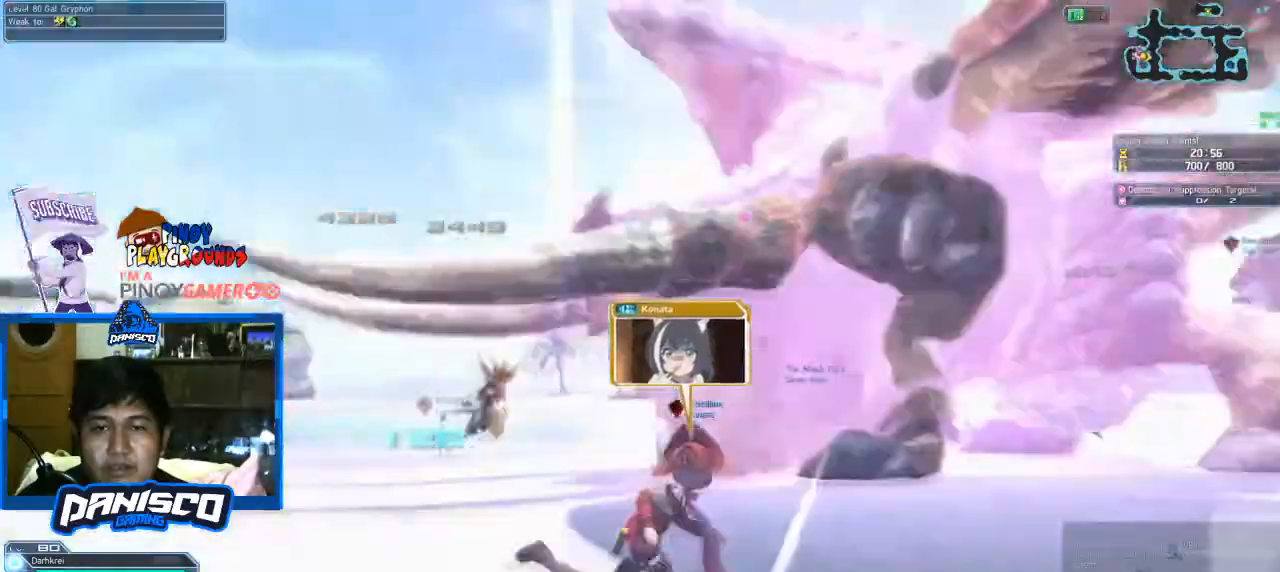
{"keys": ["s"], "mouse": [], "events": [[33, "d", "up"]]}
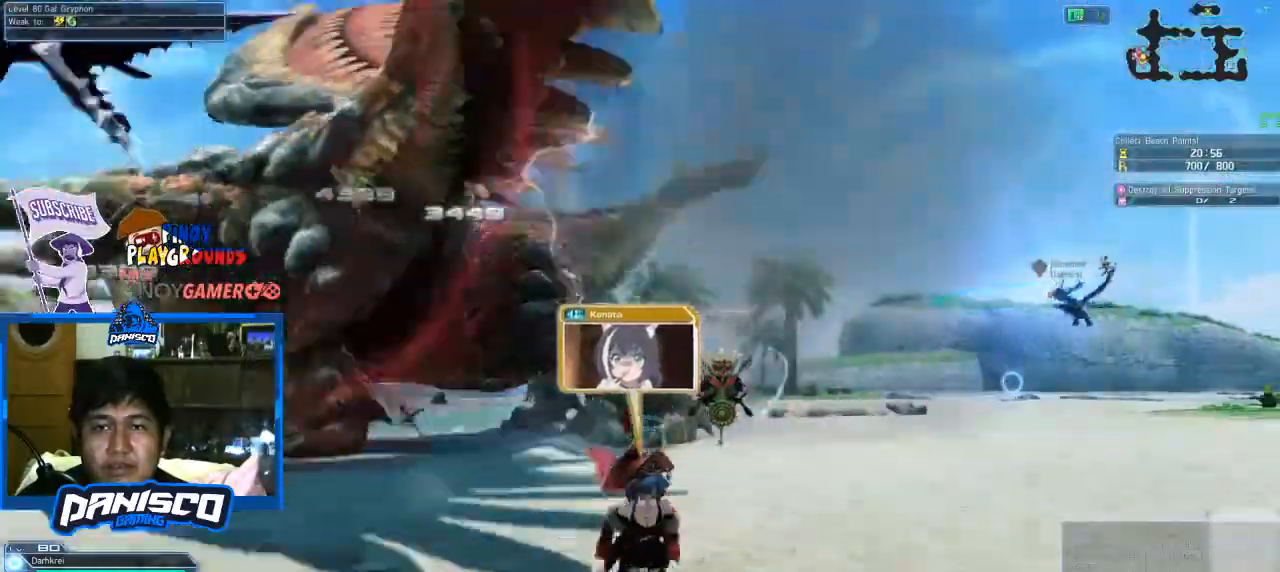
{"keys": ["s"], "mouse": [], "events": [[200, "1", "down"], [366, "1", "up"]]}
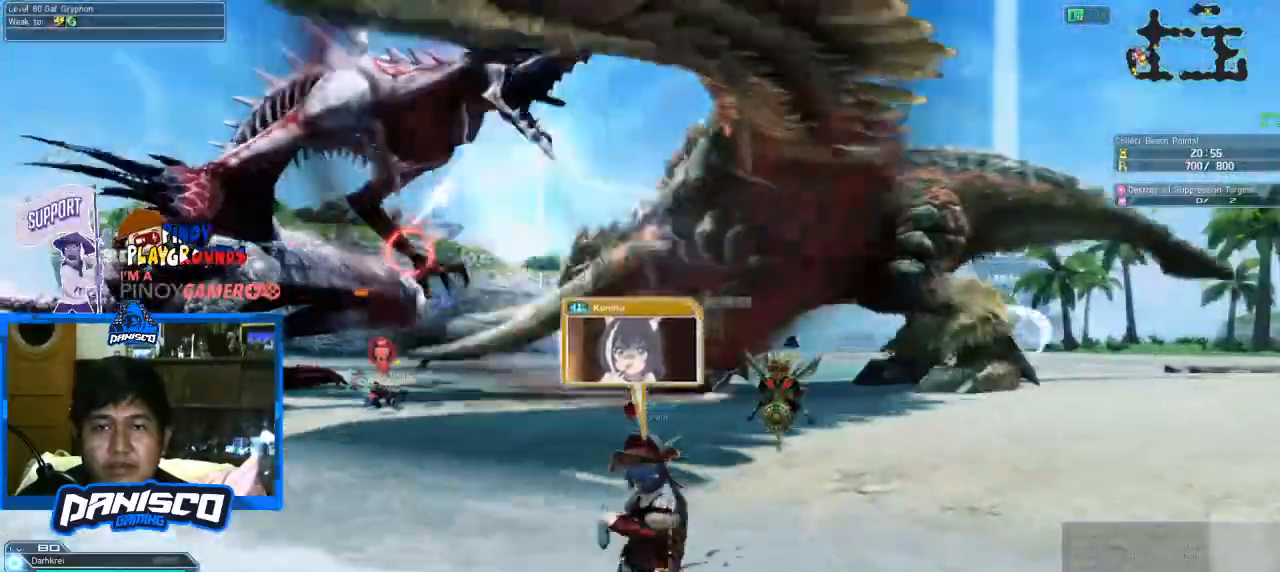
{"keys": ["s"], "mouse": [], "events": []}
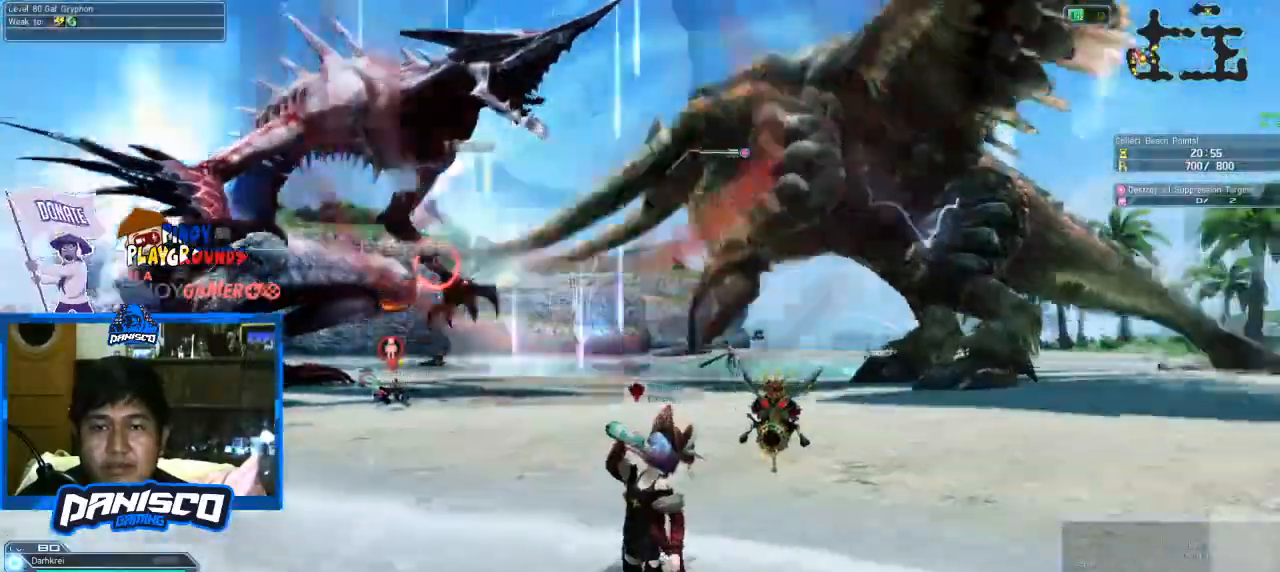
{"keys": ["a", "s"], "mouse": [], "events": [[433, "a", "down"]]}
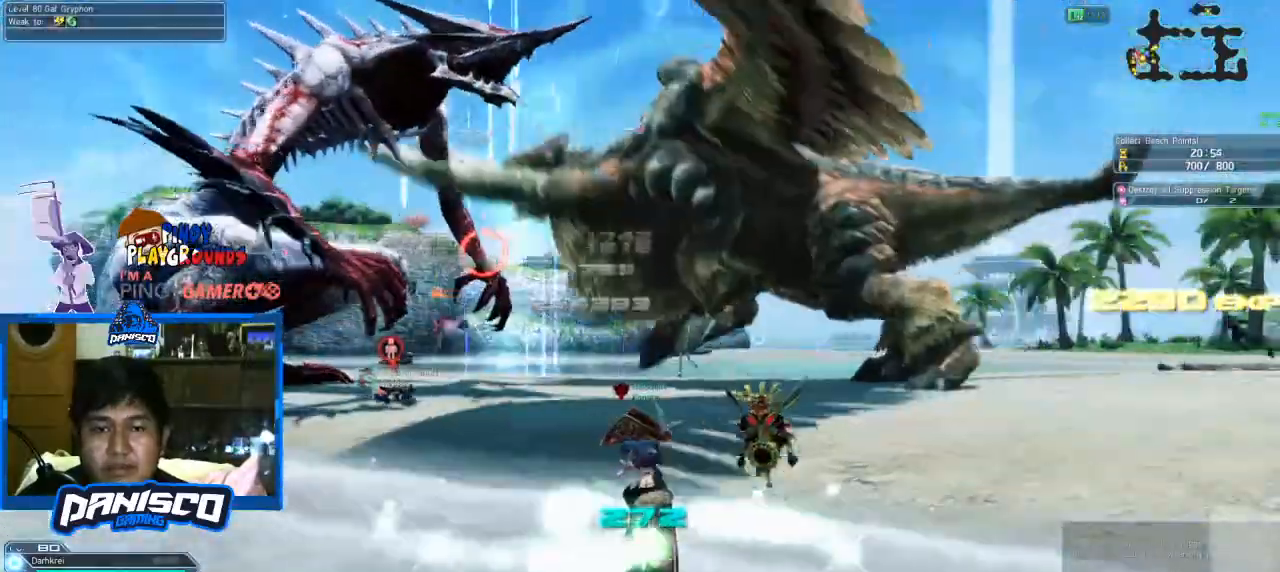
{"keys": ["a", "w"], "mouse": [], "events": [[33, "s", "up"], [300, "w", "down"]]}
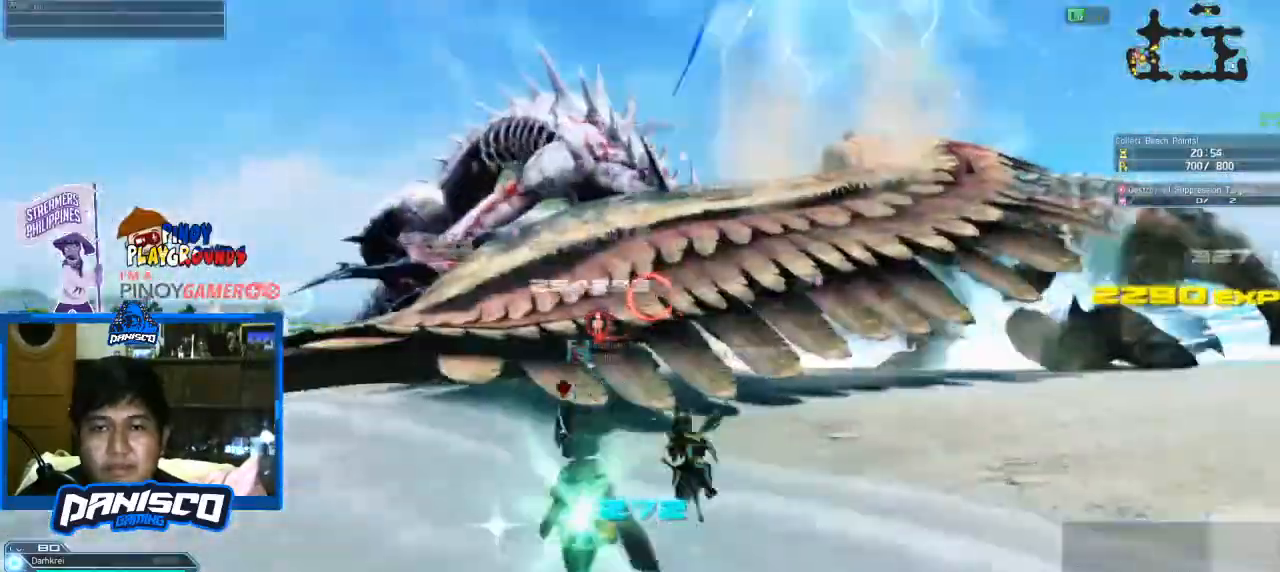
{"keys": ["a", "w"], "mouse": [], "events": []}
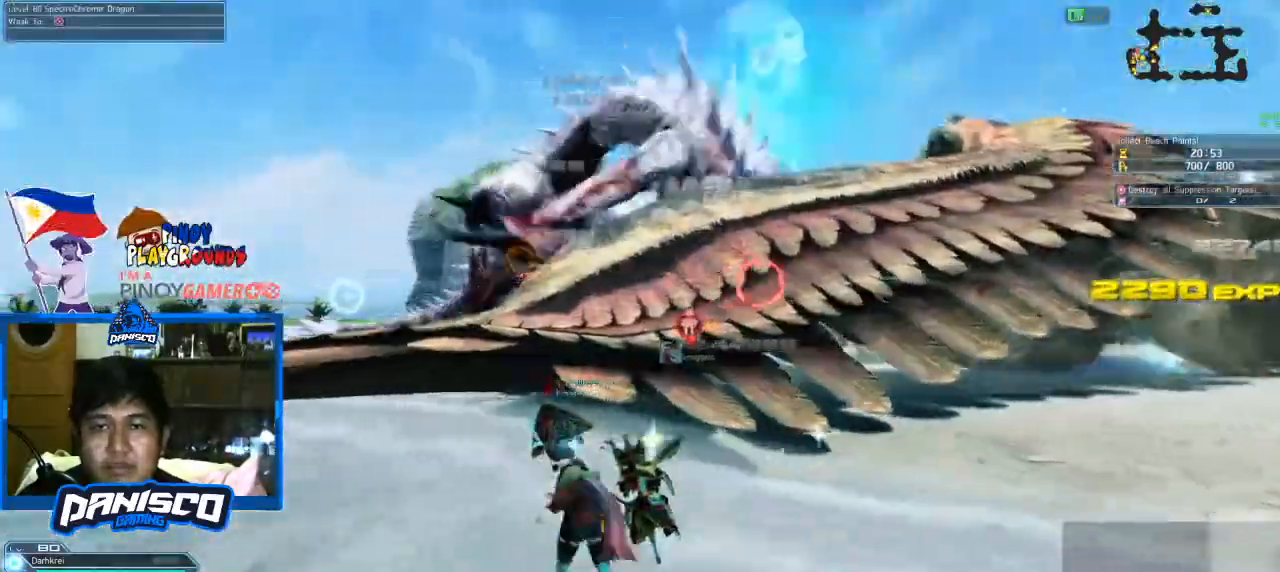
{"keys": ["a"], "mouse": [], "events": [[466, "w", "up"]]}
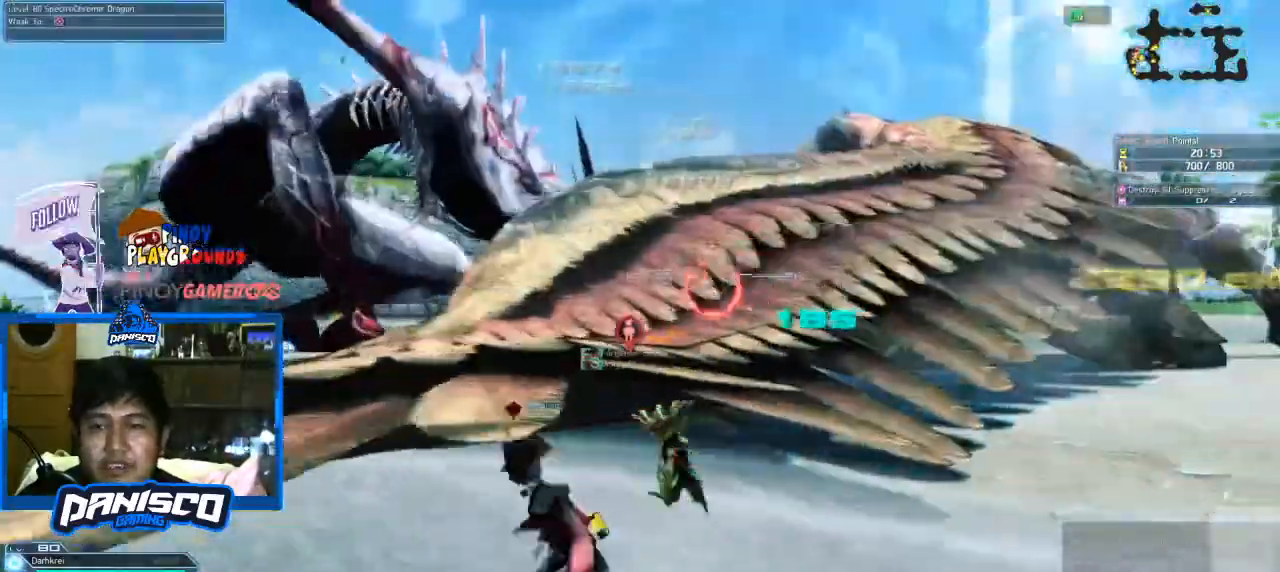
{"keys": ["a"], "mouse": [], "events": []}
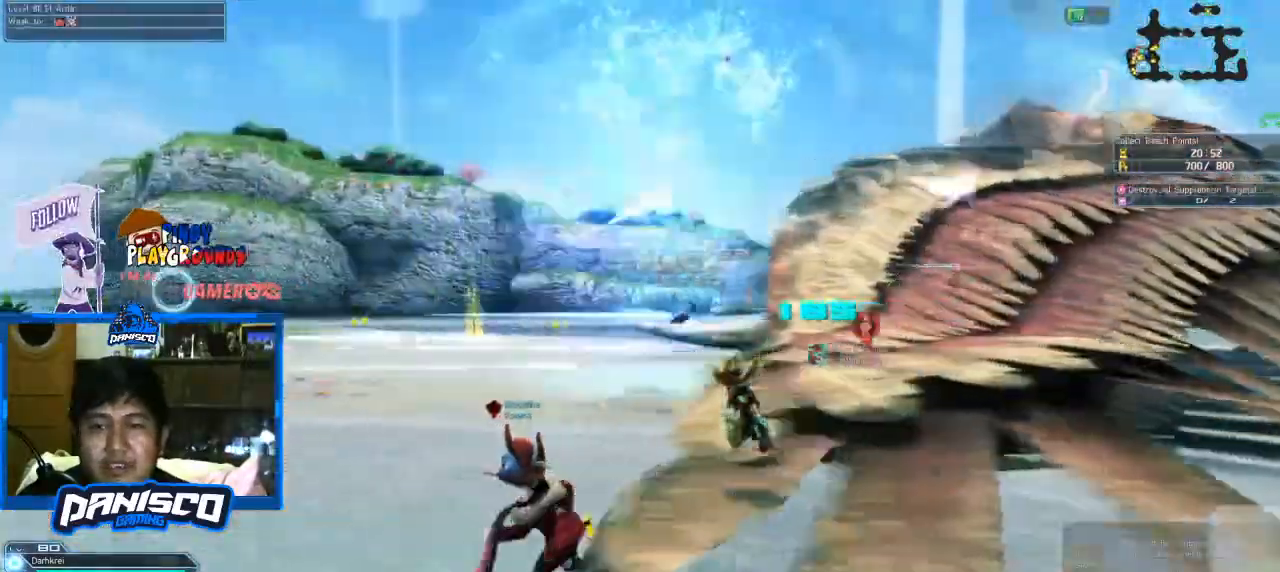
{"keys": ["a"], "mouse": [], "events": []}
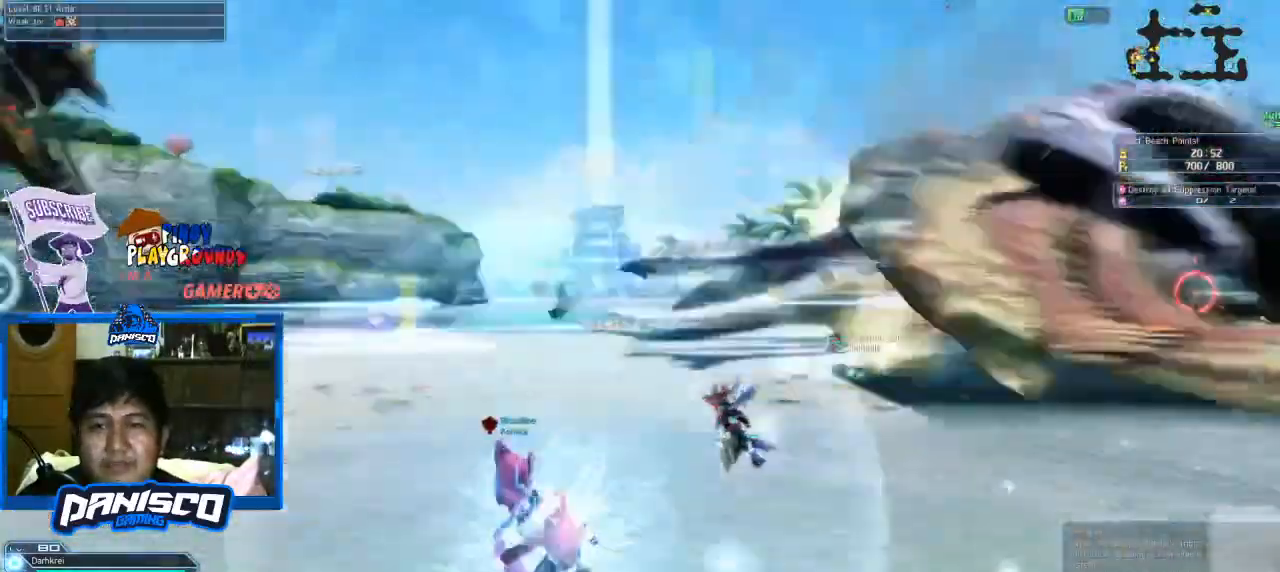
{"keys": ["a"], "mouse": [], "events": []}
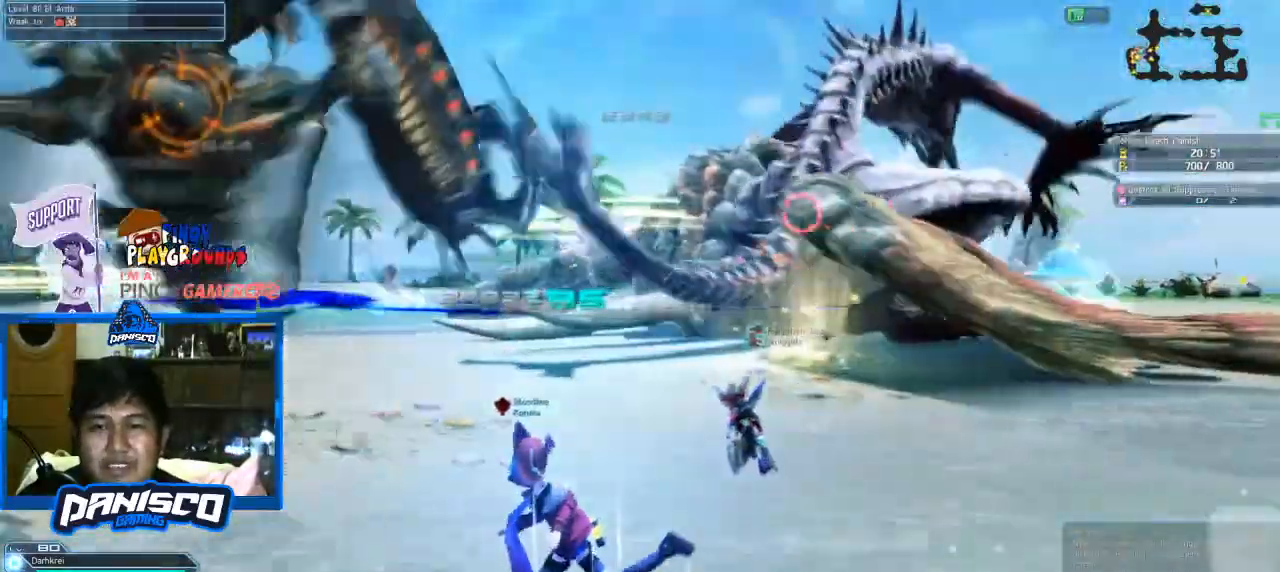
{"keys": ["d"], "mouse": [], "events": [[166, "d", "down"], [233, "a", "up"]]}
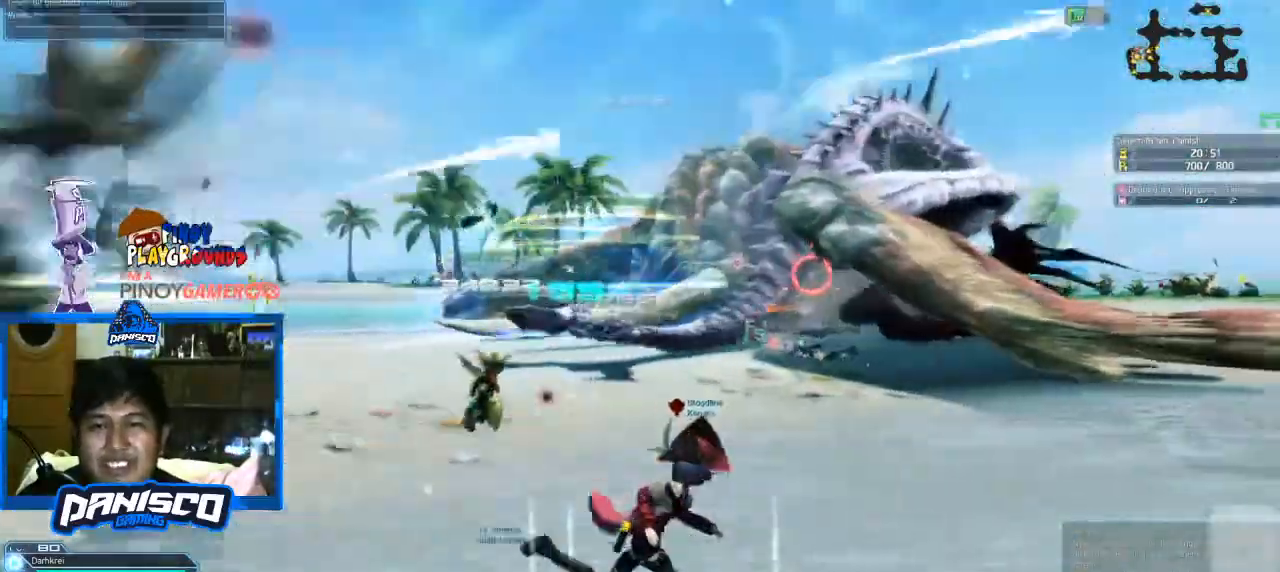
{"keys": ["space", "w"], "mouse": [], "events": [[100, "w", "down"], [300, "space", "down"], [333, "d", "up"]]}
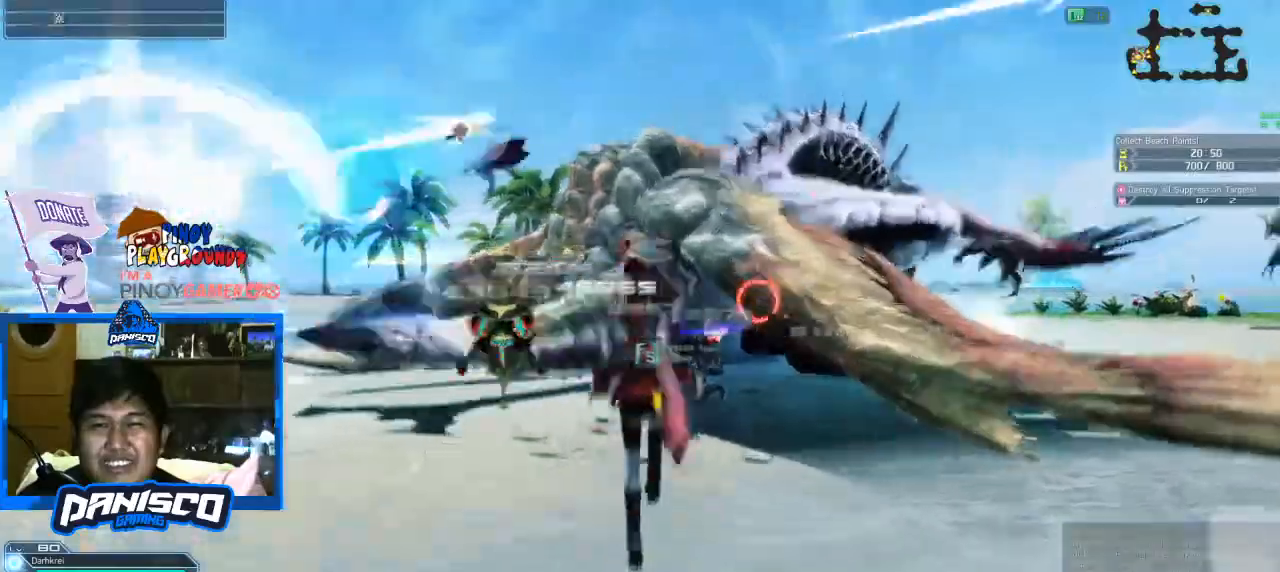
{"keys": [], "mouse": [], "events": [[100, "space", "up"], [133, "shift", "down"], [200, "mouse_left", "down"], [200, "w", "up"], [333, "mouse_left", "up"], [466, "shift", "up"]]}
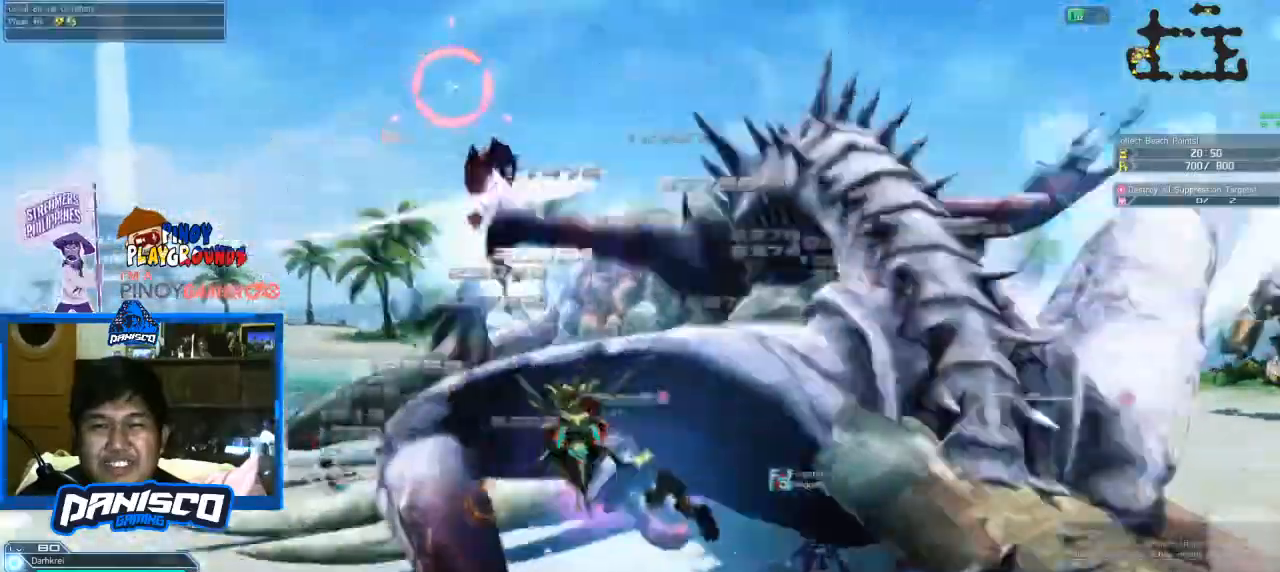
{"keys": [], "mouse": [], "events": []}
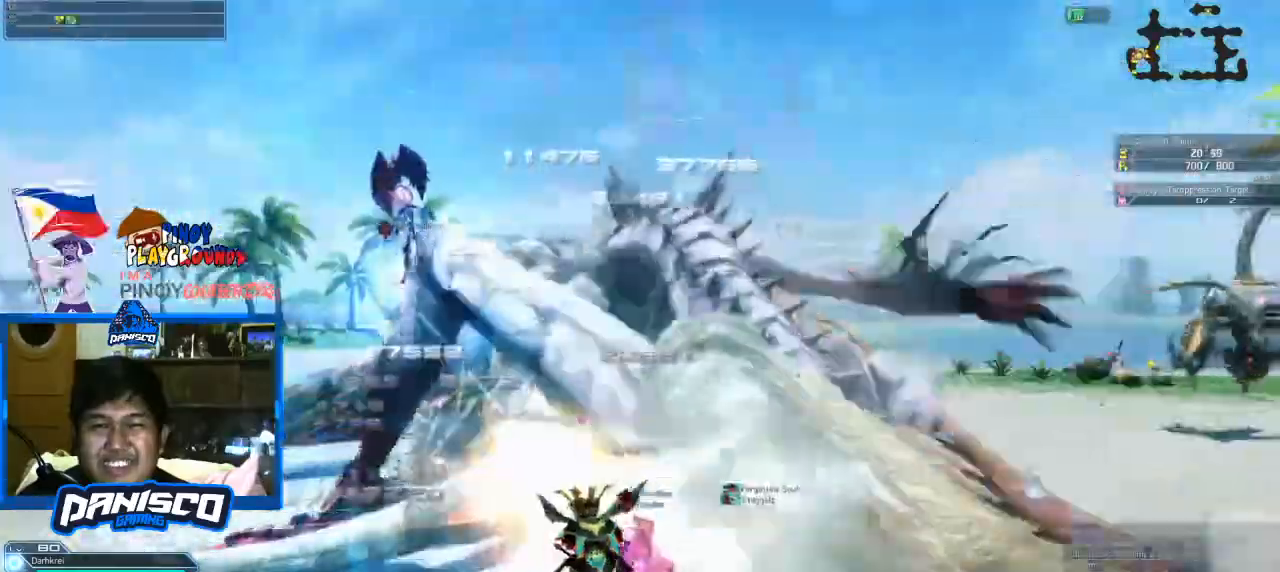
{"keys": ["shift"], "mouse": [], "events": [[266, "shift", "down"]]}
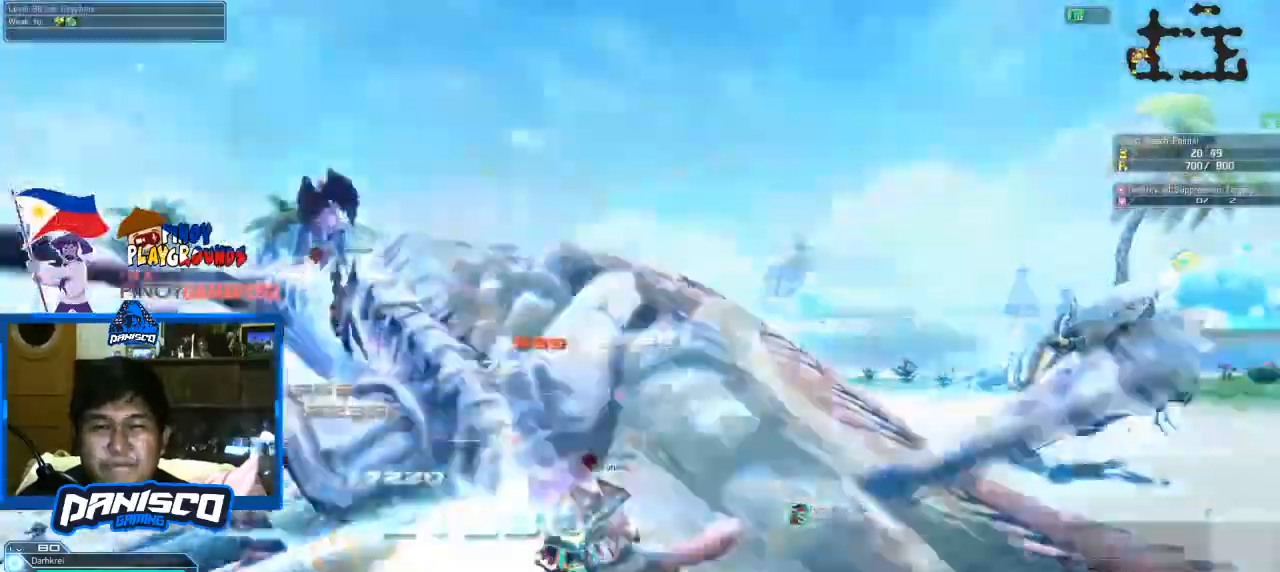
{"keys": ["shift"], "mouse": ["left"], "events": [[466, "mouse_left", "down"]]}